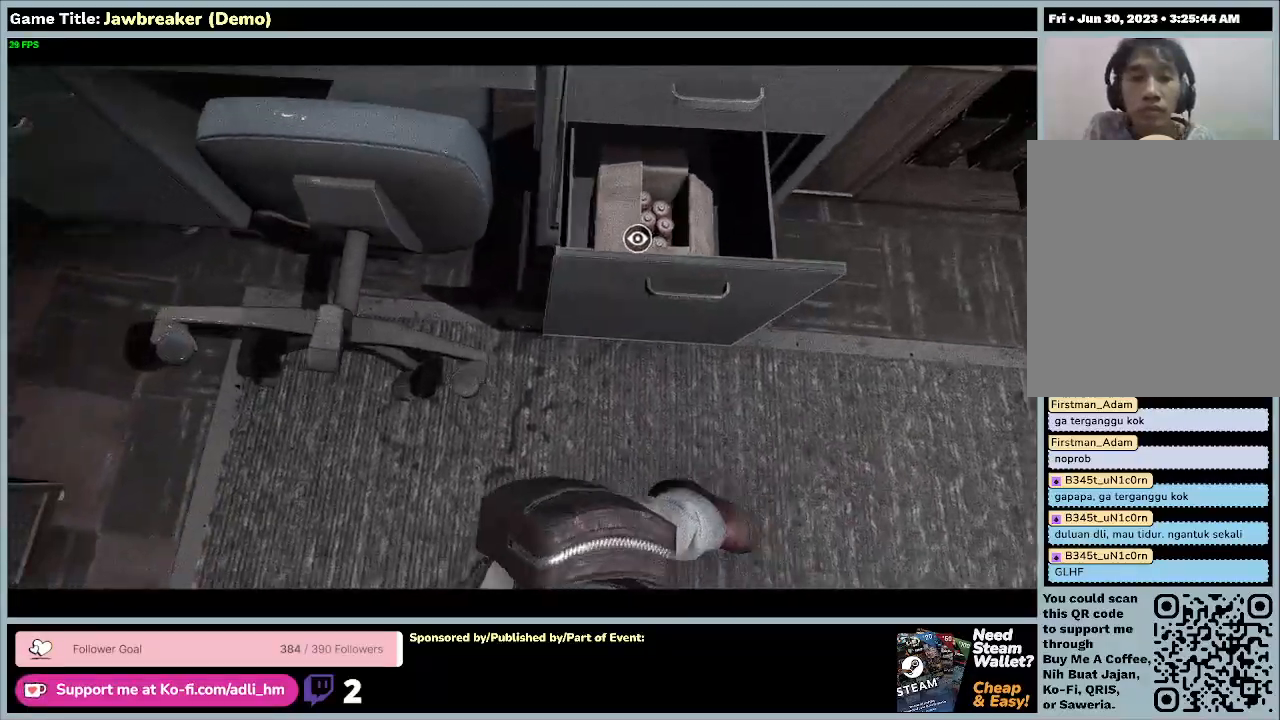
Gameplay with keyboard and mouse; each line is a JSON object with the keys and mouse buttons held at the frame after it. "events" lists presses ("down") and releases ("up") of "0", "1", "2", "3", "4", "5", "6", "7", "8", "9", "a", "alt", "b", "c", "caps_lock", "ctrl", "d", "down", "e", "escape", "f1", "f2", "f3", "f4", "f5", "f6", "f7", "f8", "g", "h", "i", "j", "k", "l", "left", "m", "n", "o", "p", "q", "r", "return", "right", "s", "shift", "space", "t", "tab", "tilde", "u", "up", "v", "w", "x", "y", "z", "mouse_left", "mouse_wheel" and "mouse_right" between this image and that frame as [ms after this image, input, new state], when the widget could be followed in between. "mouse_left", "mouse_wheel", "mouse_right" = the "left", "wheel", "right" buttons of the "mouse" list. No other keys are recorded. "wheel" means that the mouse wheel is clicked or scrolled. Not read: f mouse_move.
{"keys": ["d", "w"], "mouse": [], "events": [[500, "a", "up"], [500, "w", "down"]]}
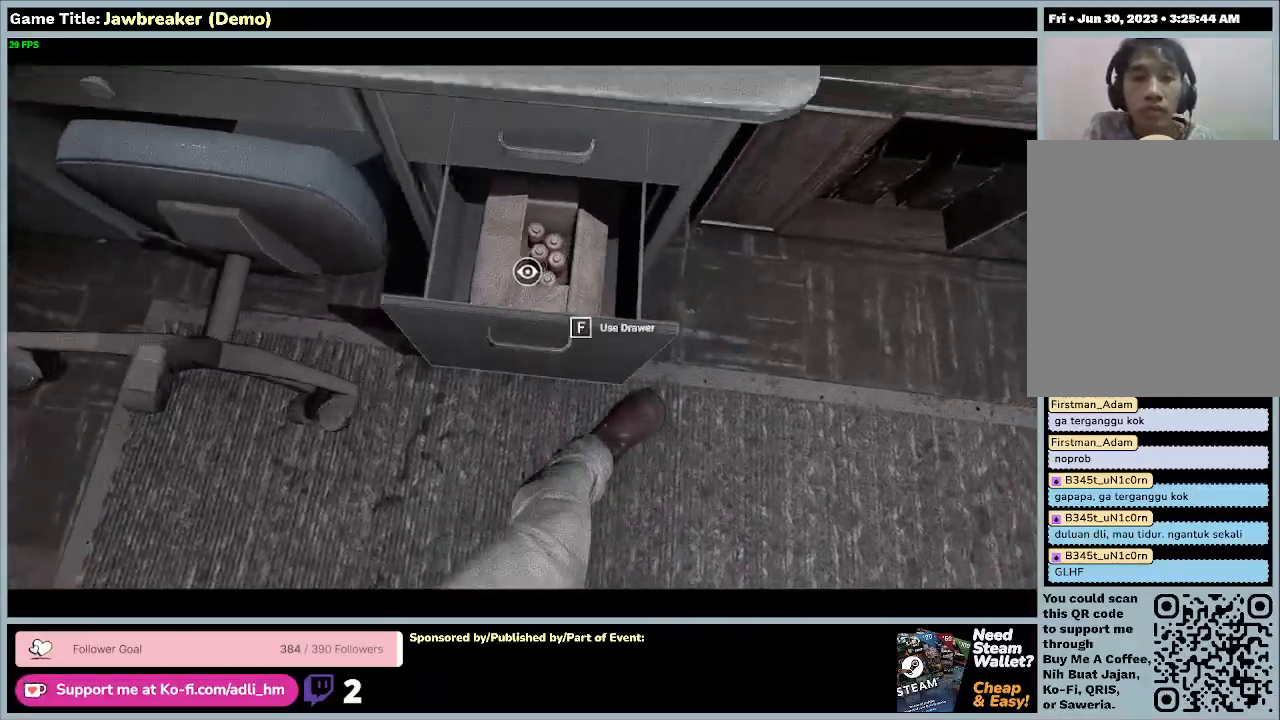
{"keys": ["d", "w"], "mouse": [], "events": []}
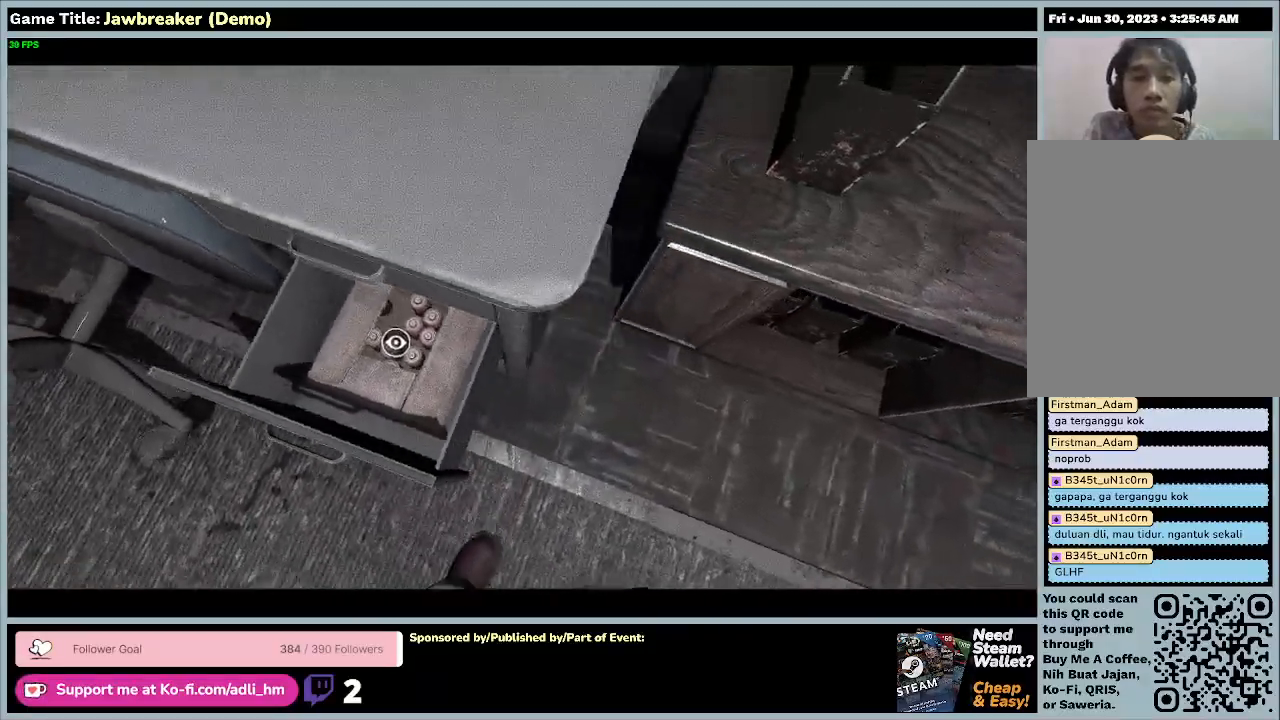
{"keys": ["d", "w"], "mouse": [], "events": []}
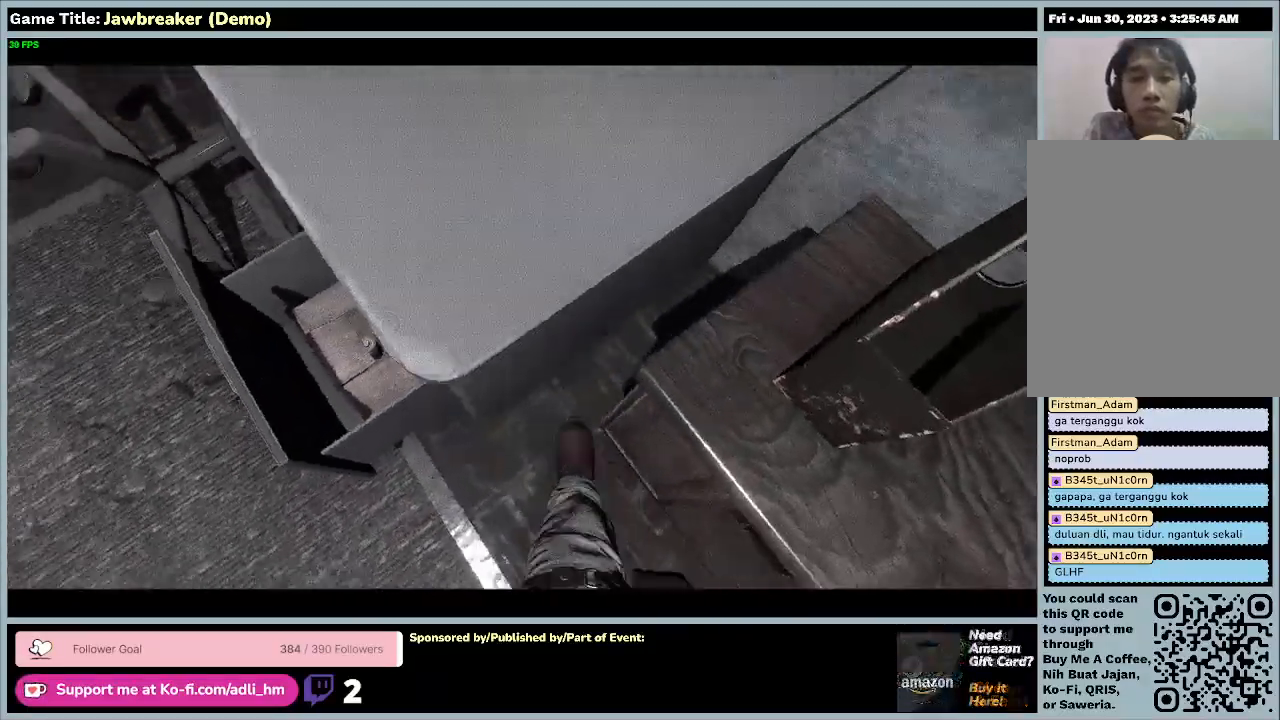
{"keys": [], "mouse": [], "events": [[200, "d", "up"], [333, "w", "up"]]}
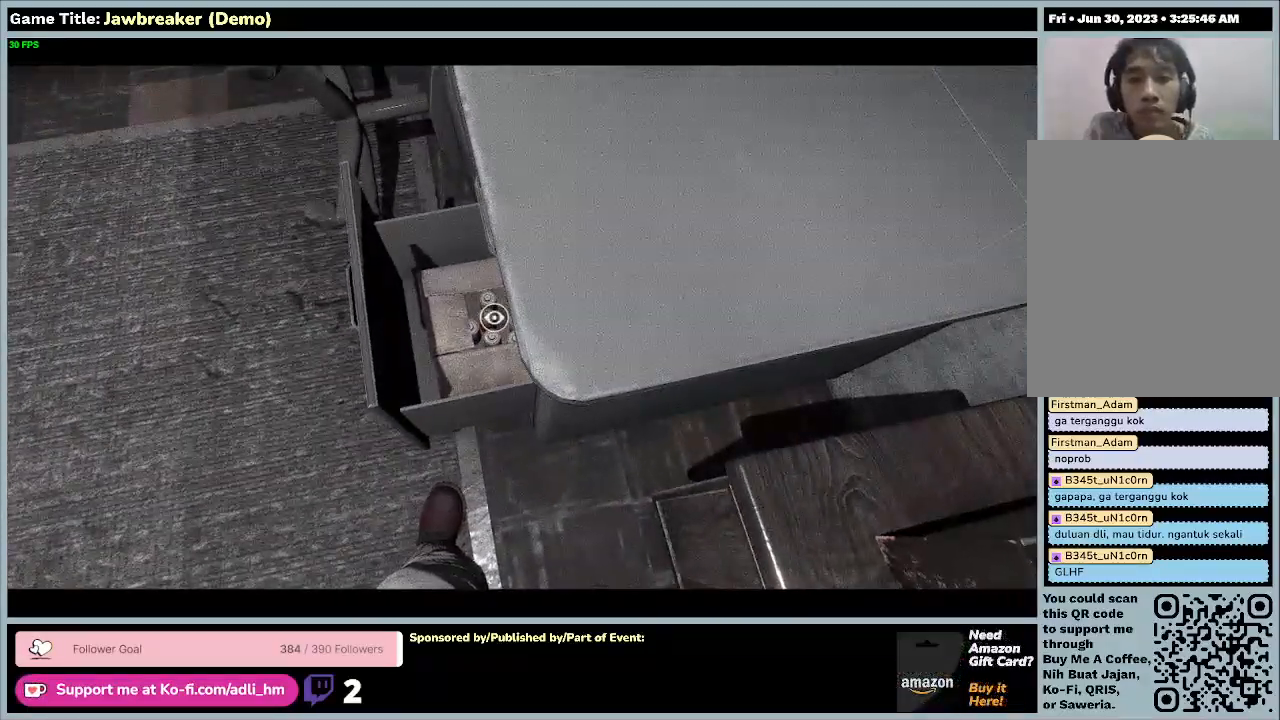
{"keys": [], "mouse": [], "events": []}
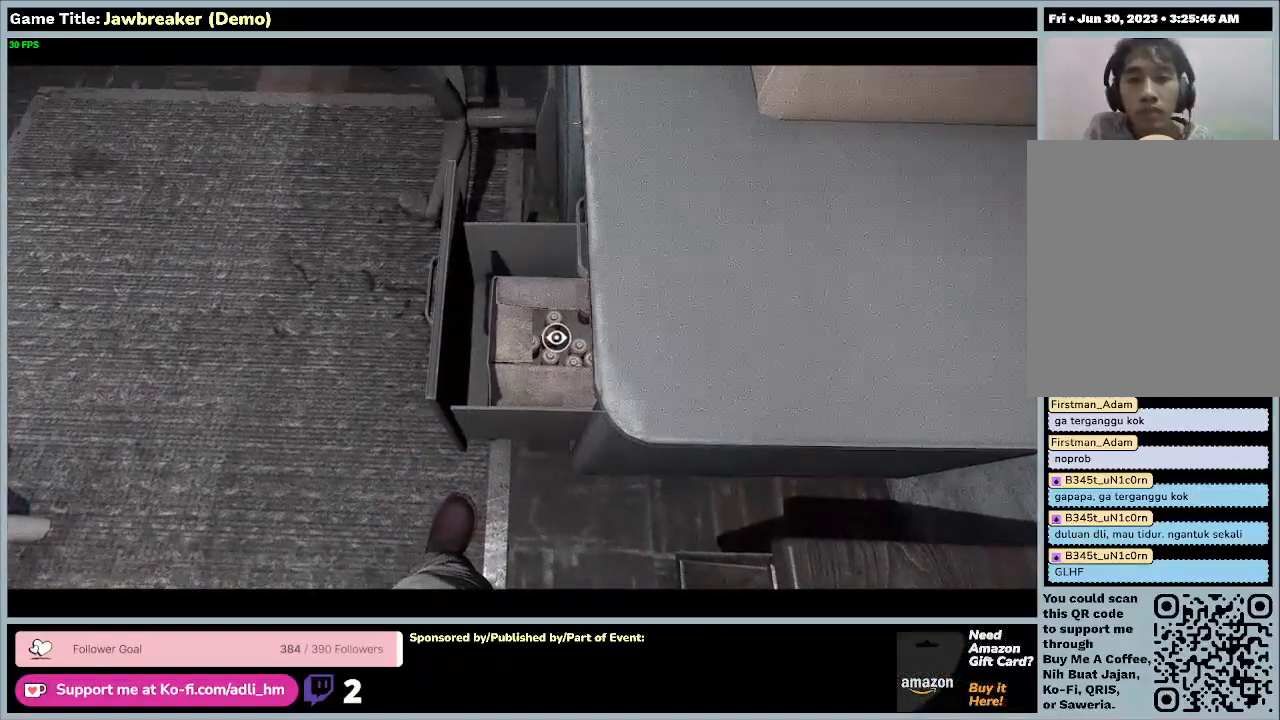
{"keys": ["w"], "mouse": [], "events": [[433, "w", "down"]]}
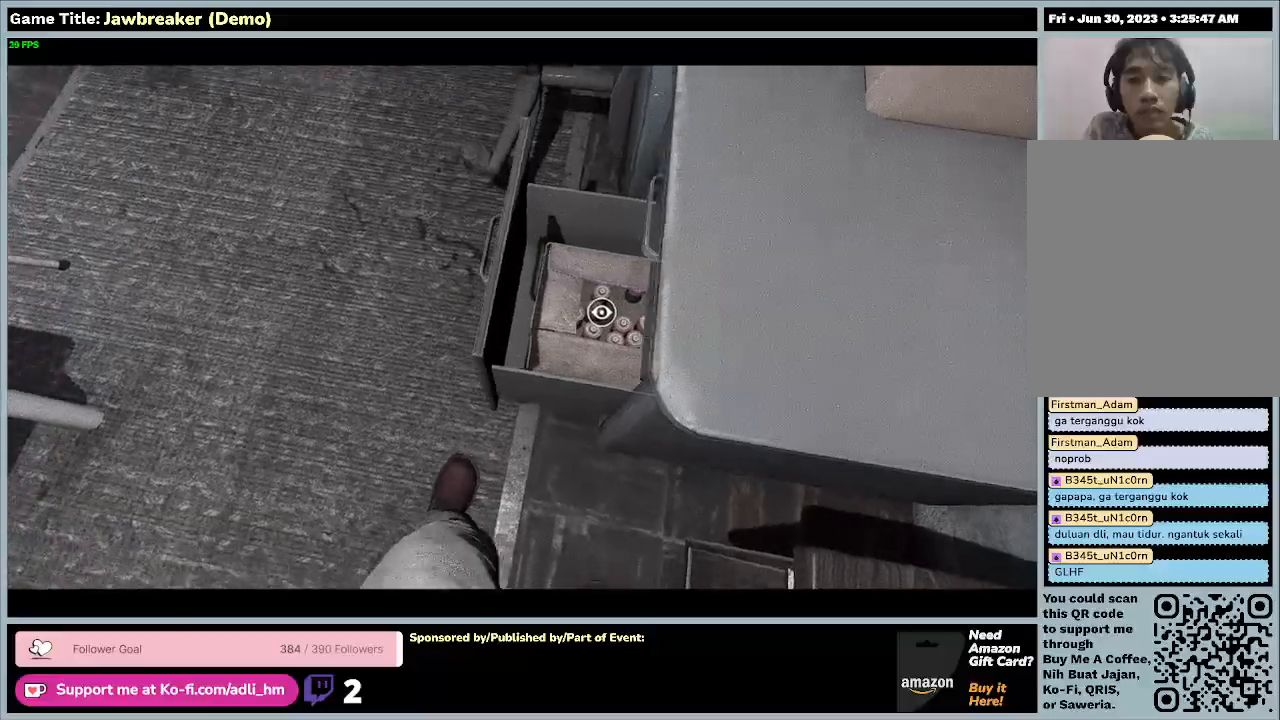
{"keys": ["w"], "mouse": [], "events": []}
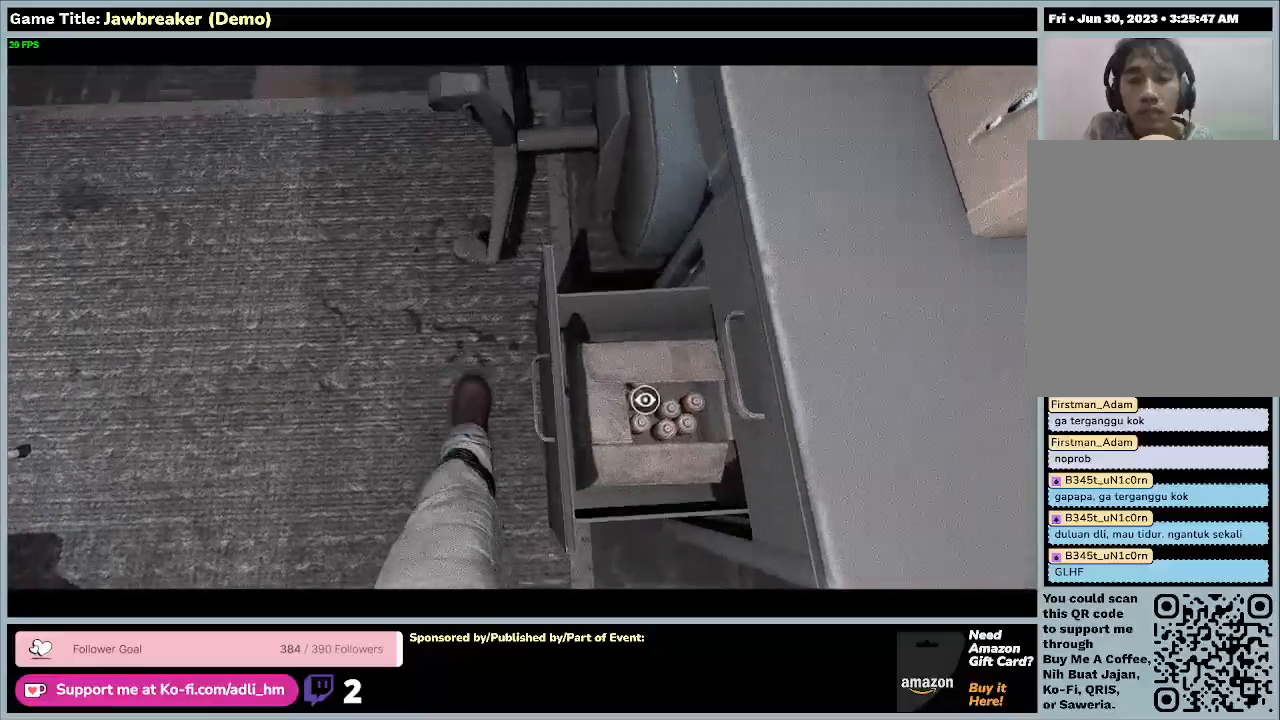
{"keys": [], "mouse": [], "events": [[300, "w", "up"]]}
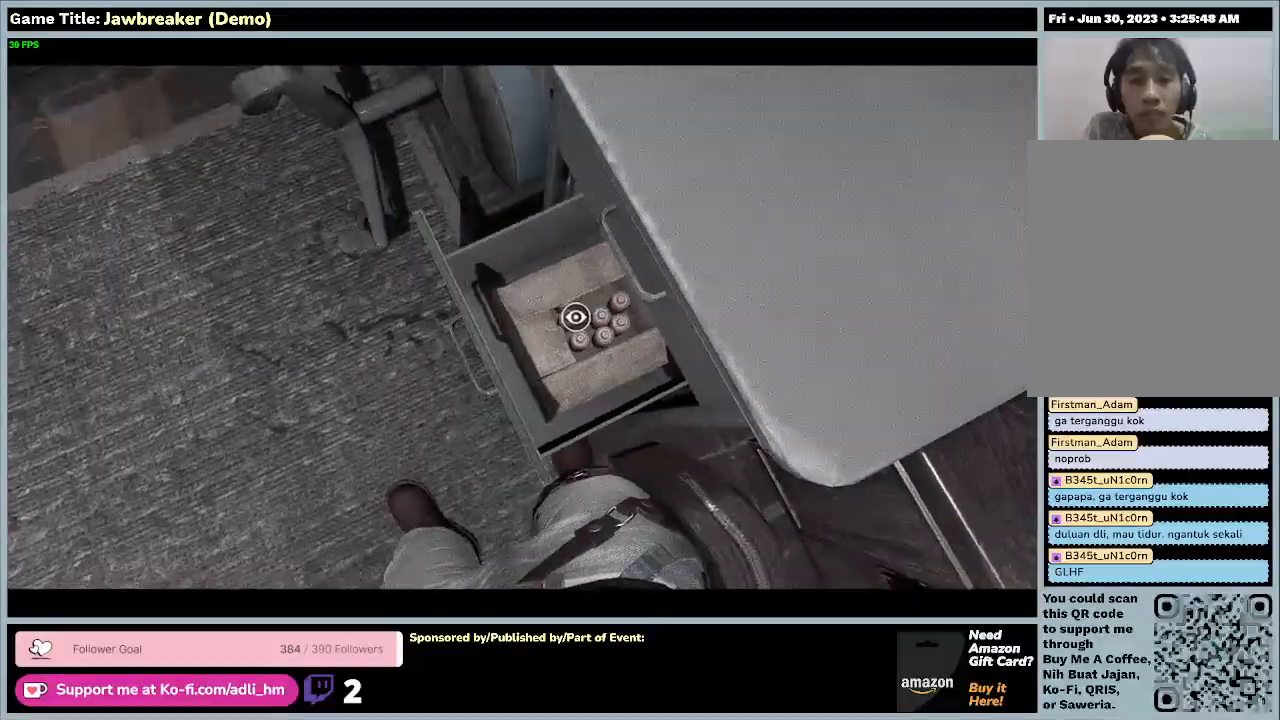
{"keys": [], "mouse": ["right"], "events": [[67, "mouse_right", "down"]]}
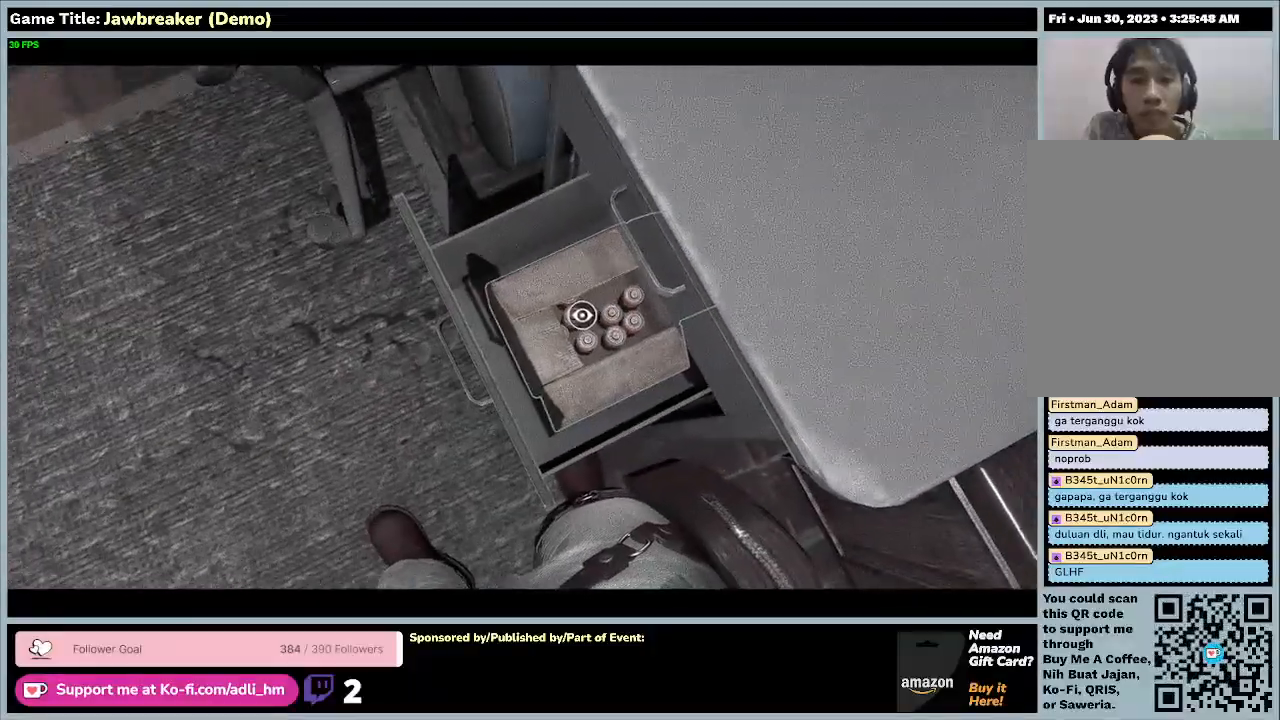
{"keys": [], "mouse": ["right"], "events": []}
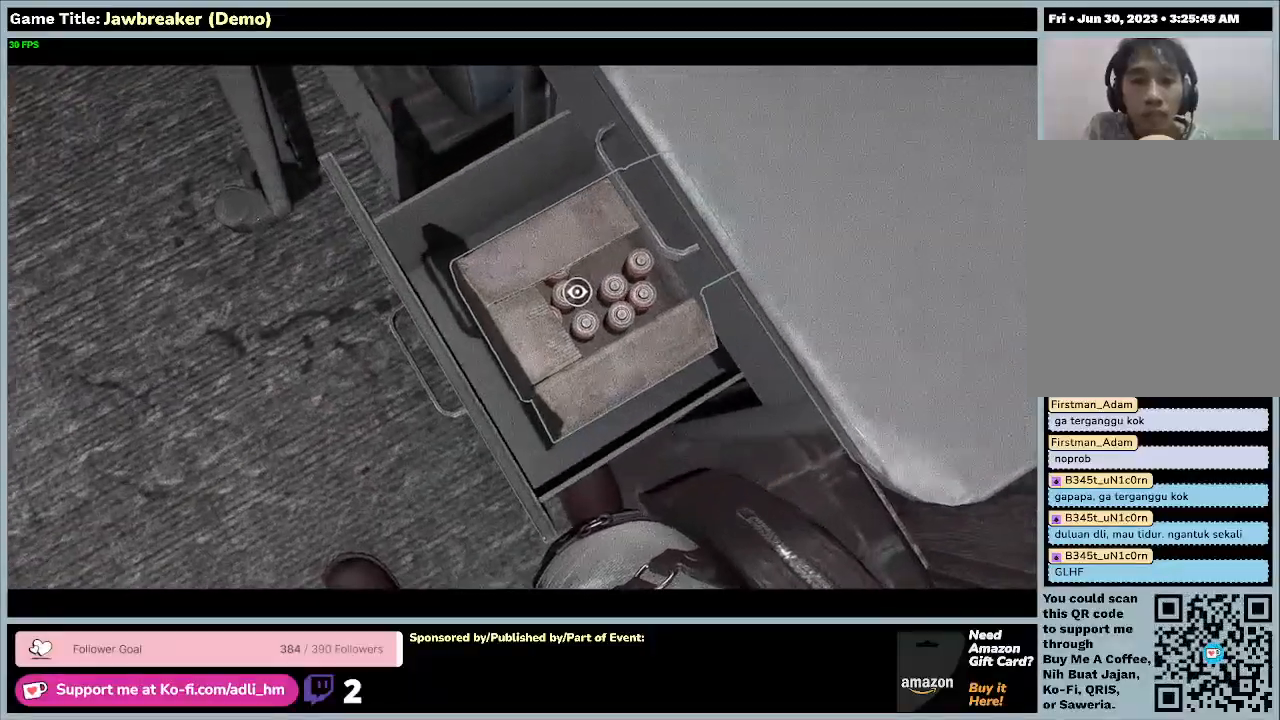
{"keys": [], "mouse": ["right"], "events": []}
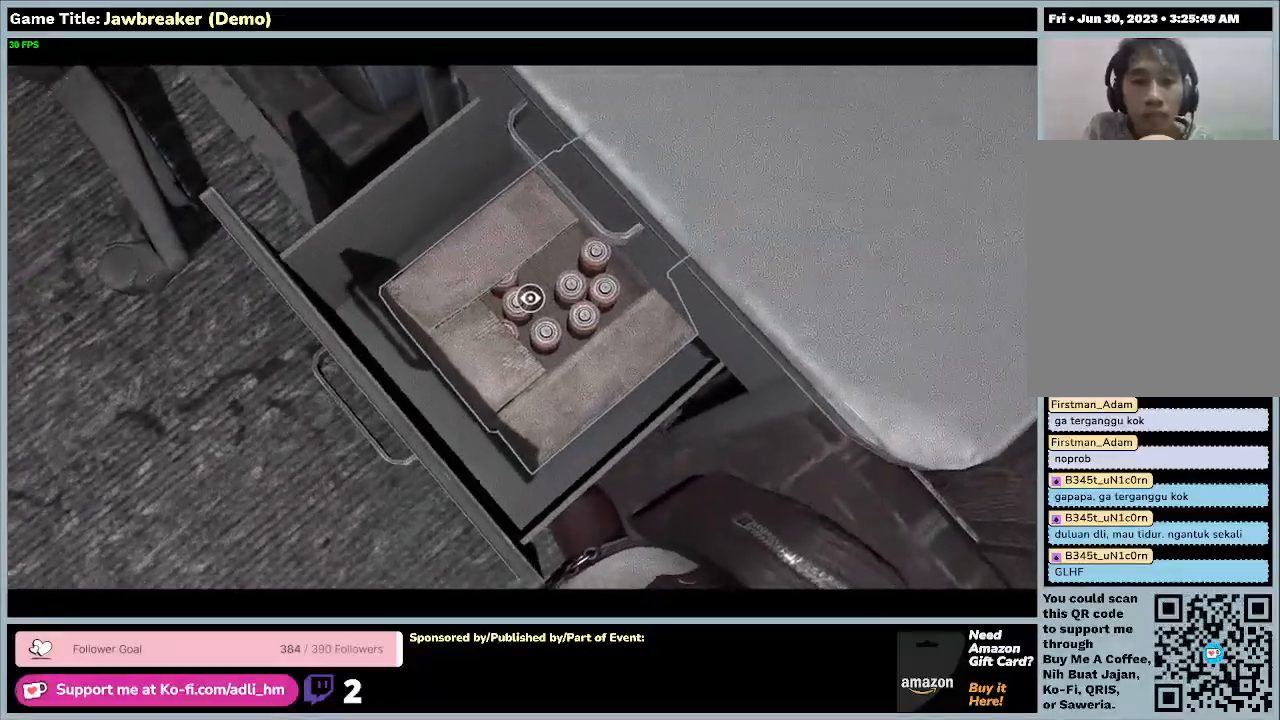
{"keys": [], "mouse": ["right"], "events": []}
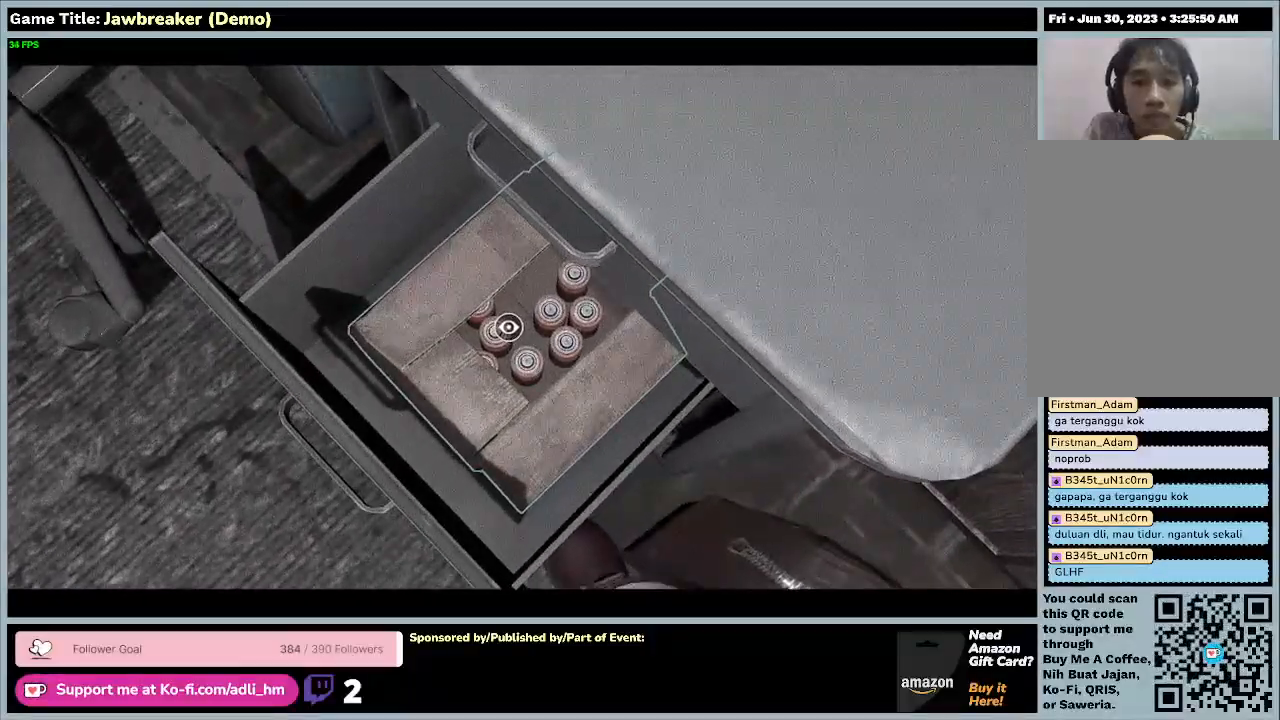
{"keys": ["z"], "mouse": ["right"], "events": [[500, "z", "down"]]}
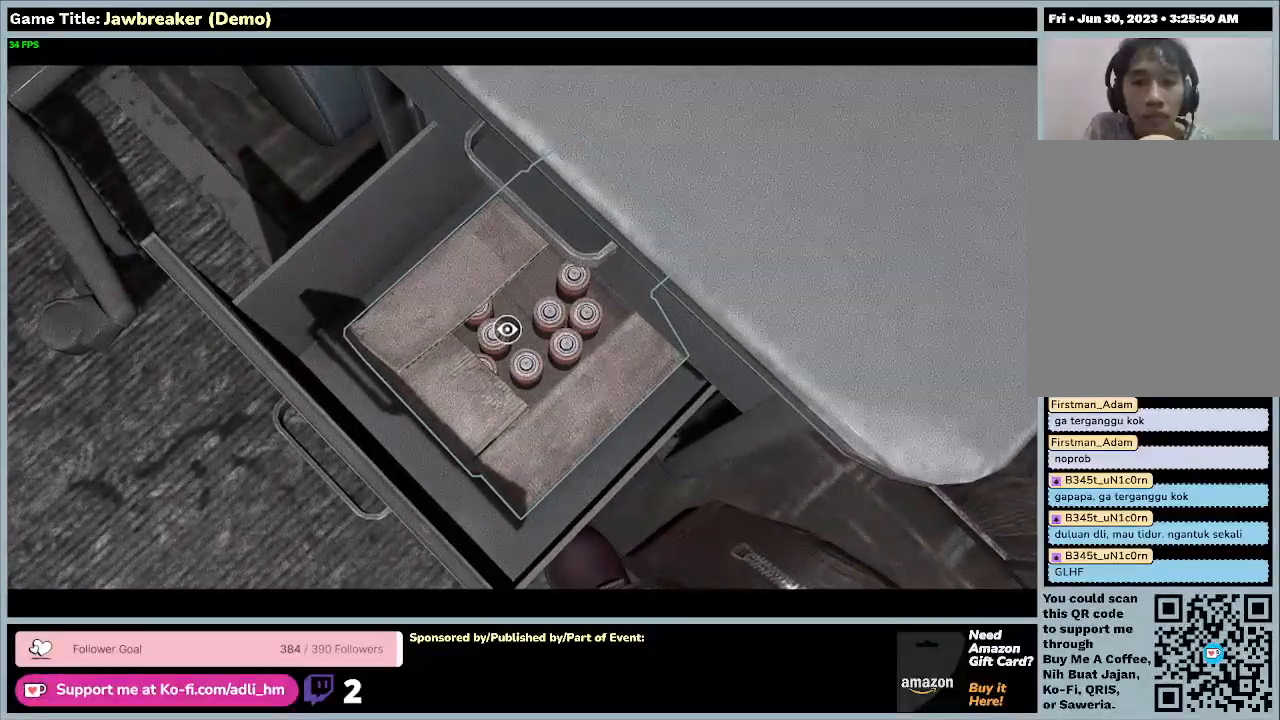
{"keys": [], "mouse": ["right"], "events": [[500, "z", "up"]]}
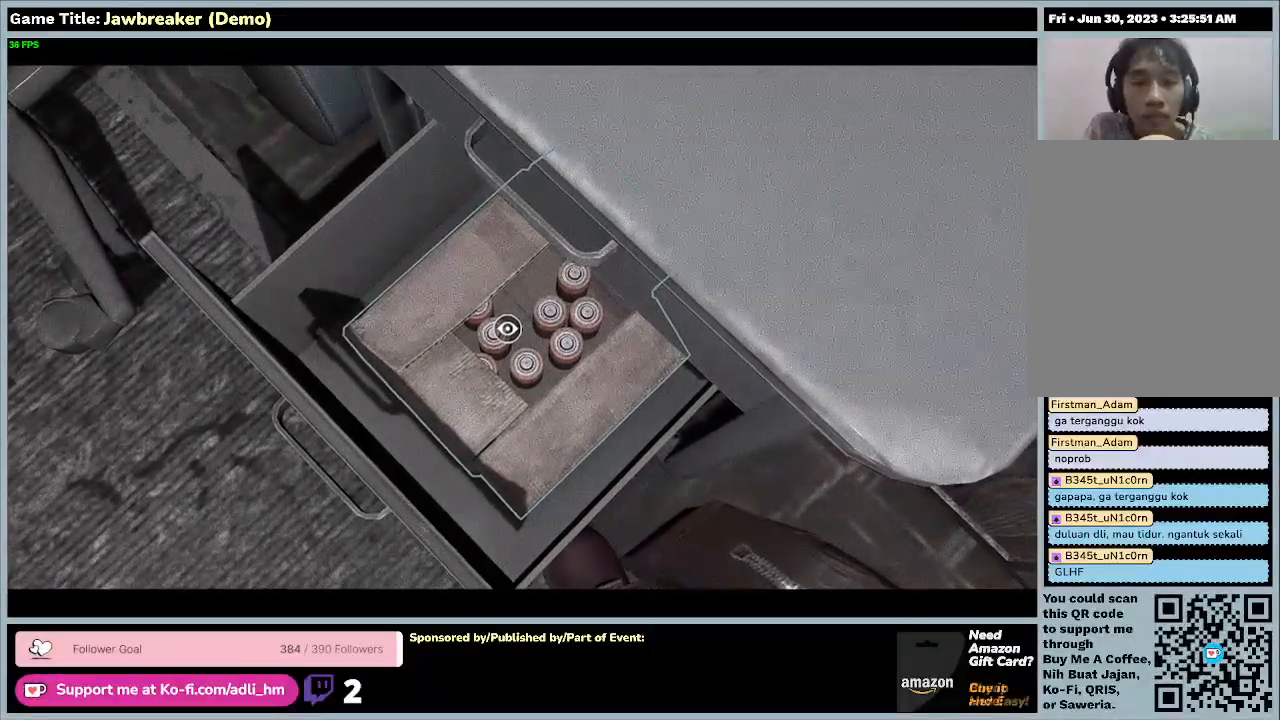
{"keys": [], "mouse": ["left", "right"], "events": [[200, "mouse_left", "down"]]}
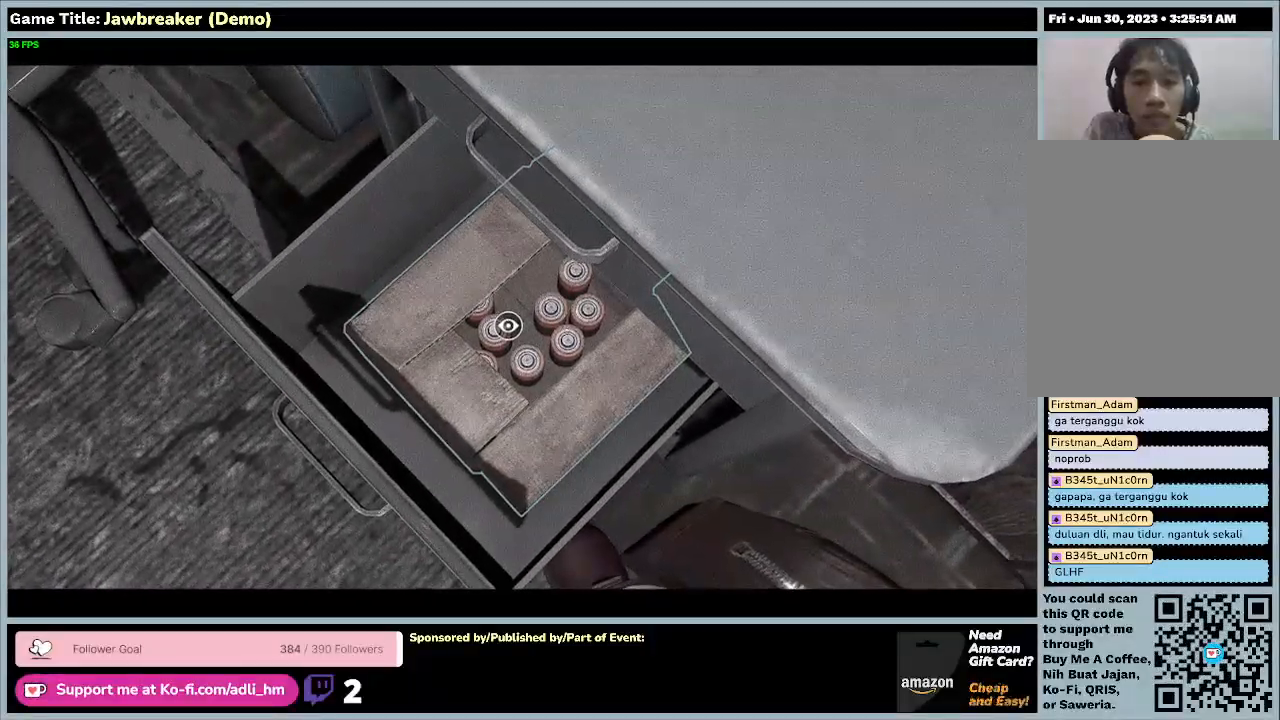
{"keys": [], "mouse": ["right"], "events": [[67, "mouse_left", "up"]]}
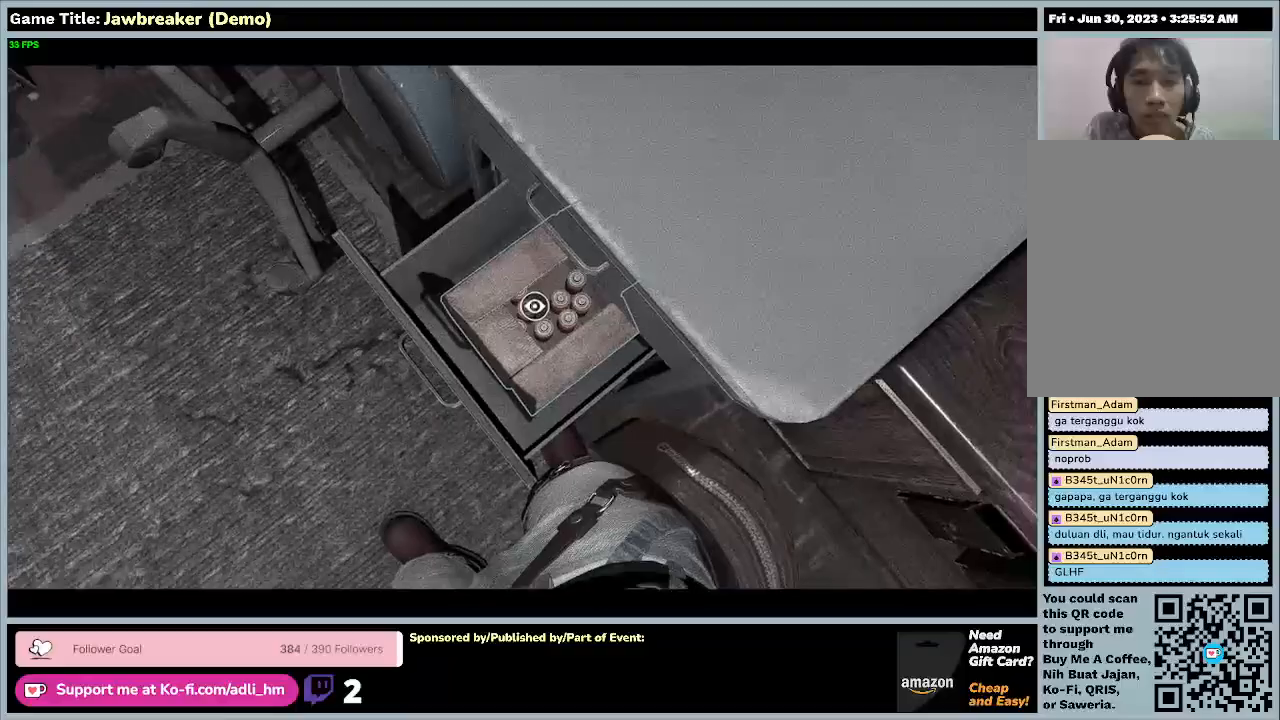
{"keys": [], "mouse": [], "events": [[67, "mouse_right", "up"]]}
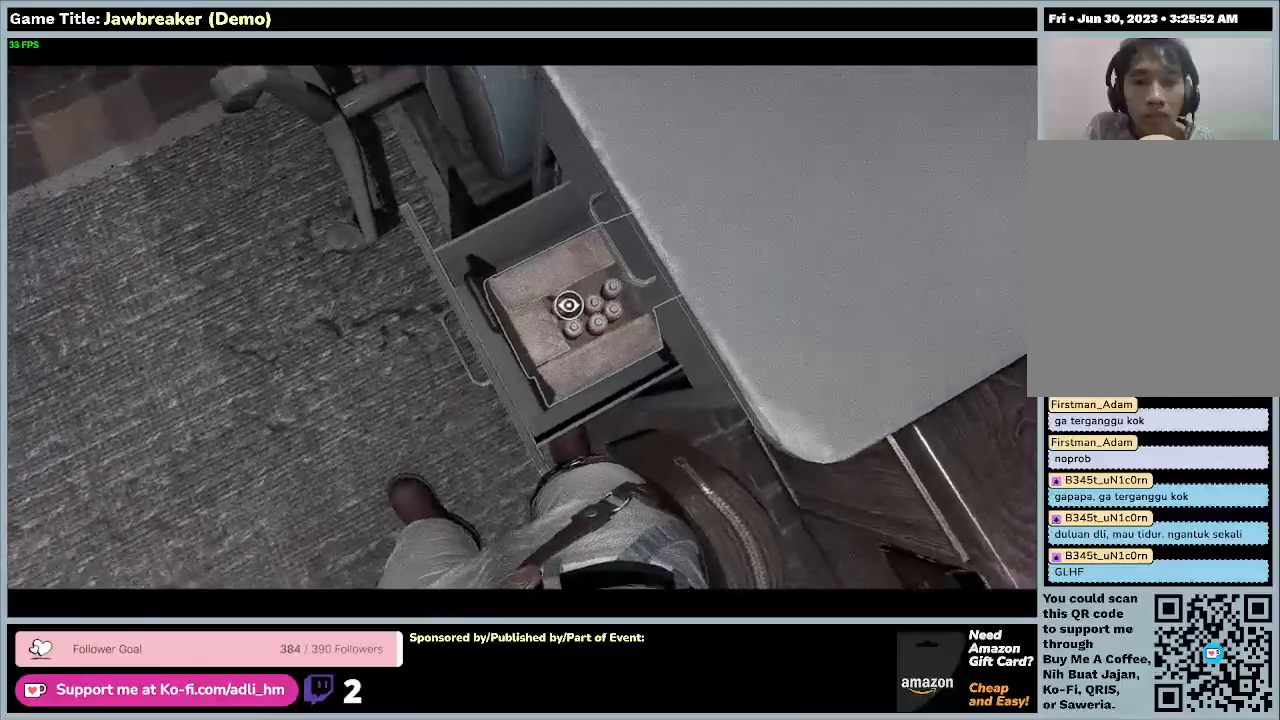
{"keys": ["a"], "mouse": [], "events": [[433, "a", "down"]]}
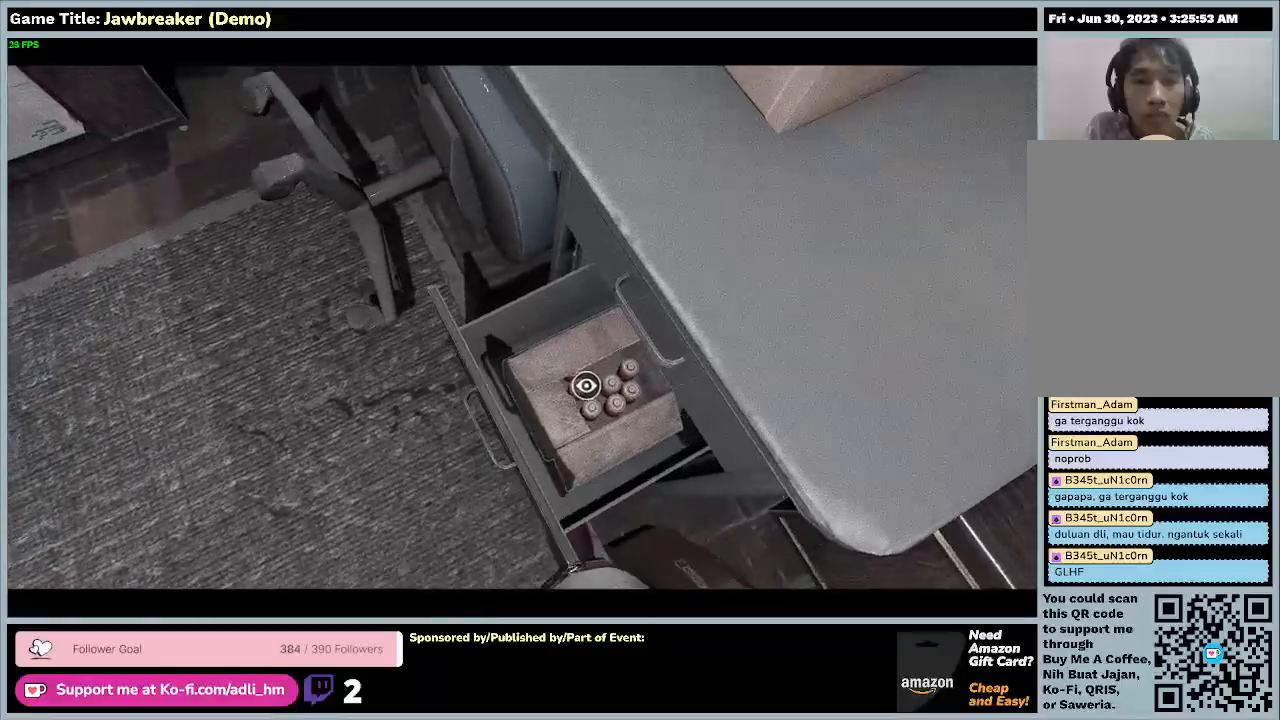
{"keys": ["a", "w"], "mouse": [], "events": [[267, "w", "down"]]}
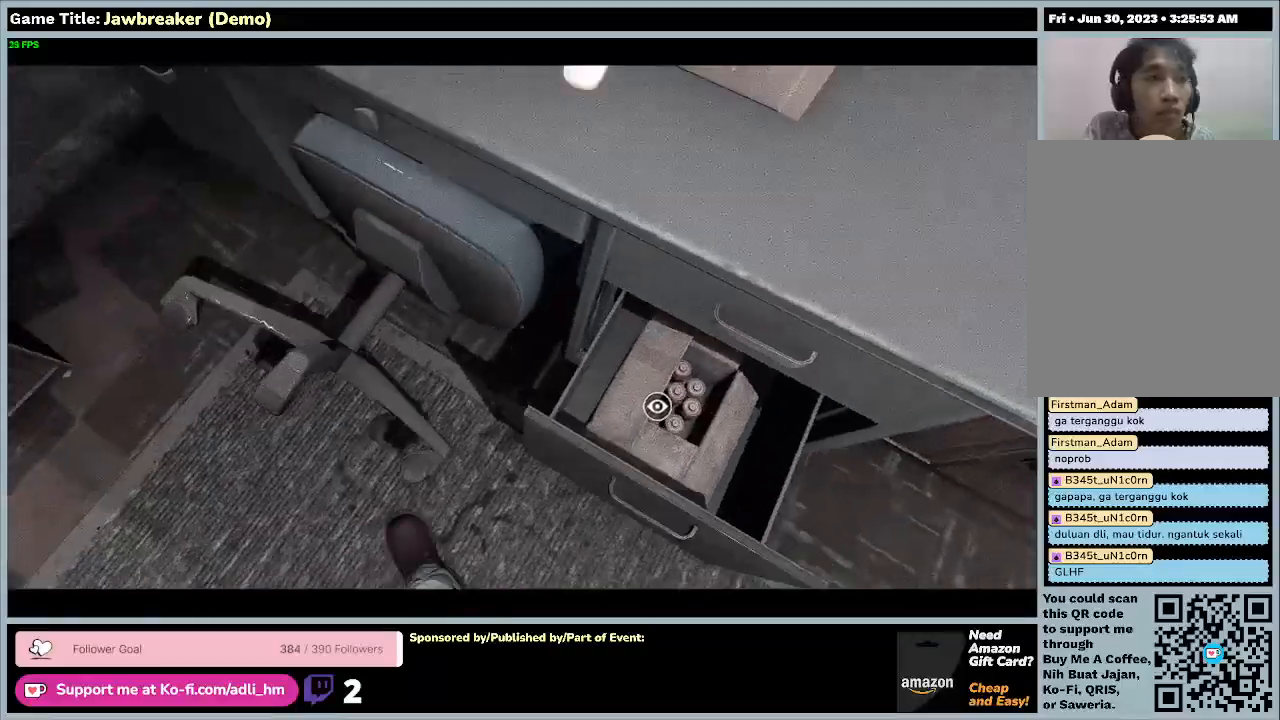
{"keys": ["w"], "mouse": [], "events": [[267, "a", "up"]]}
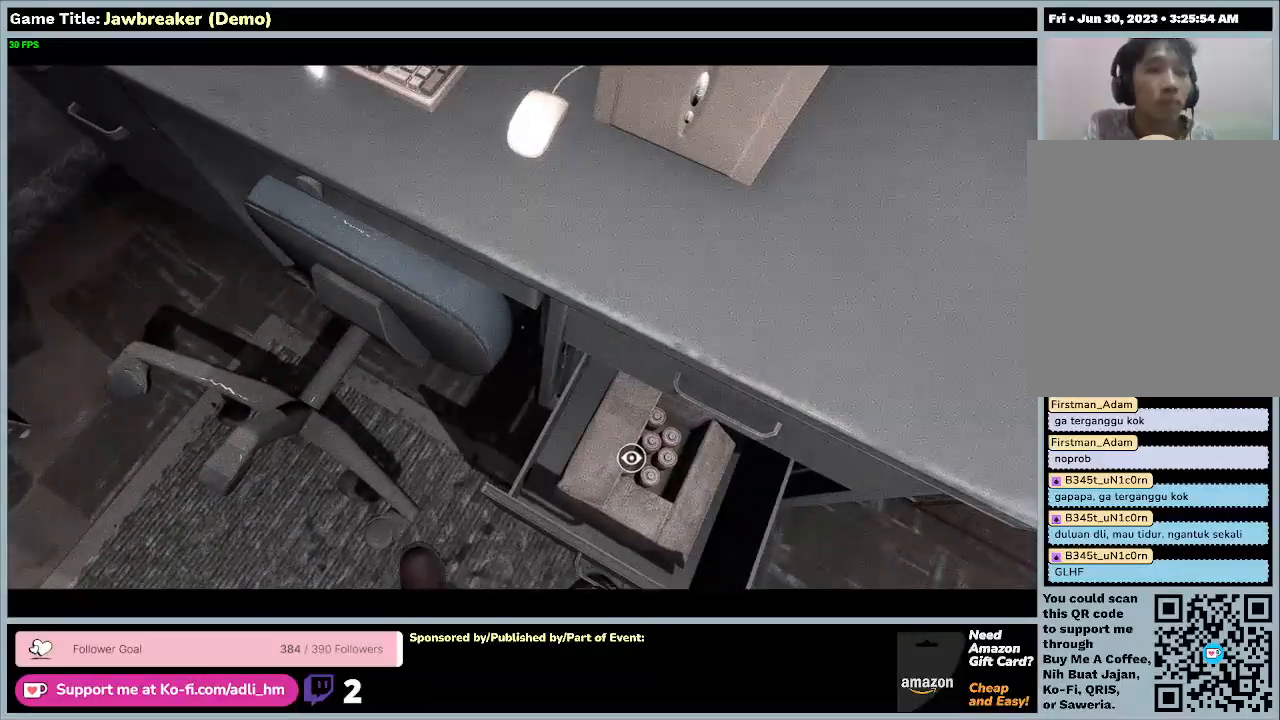
{"keys": [], "mouse": [], "events": [[333, "w", "up"]]}
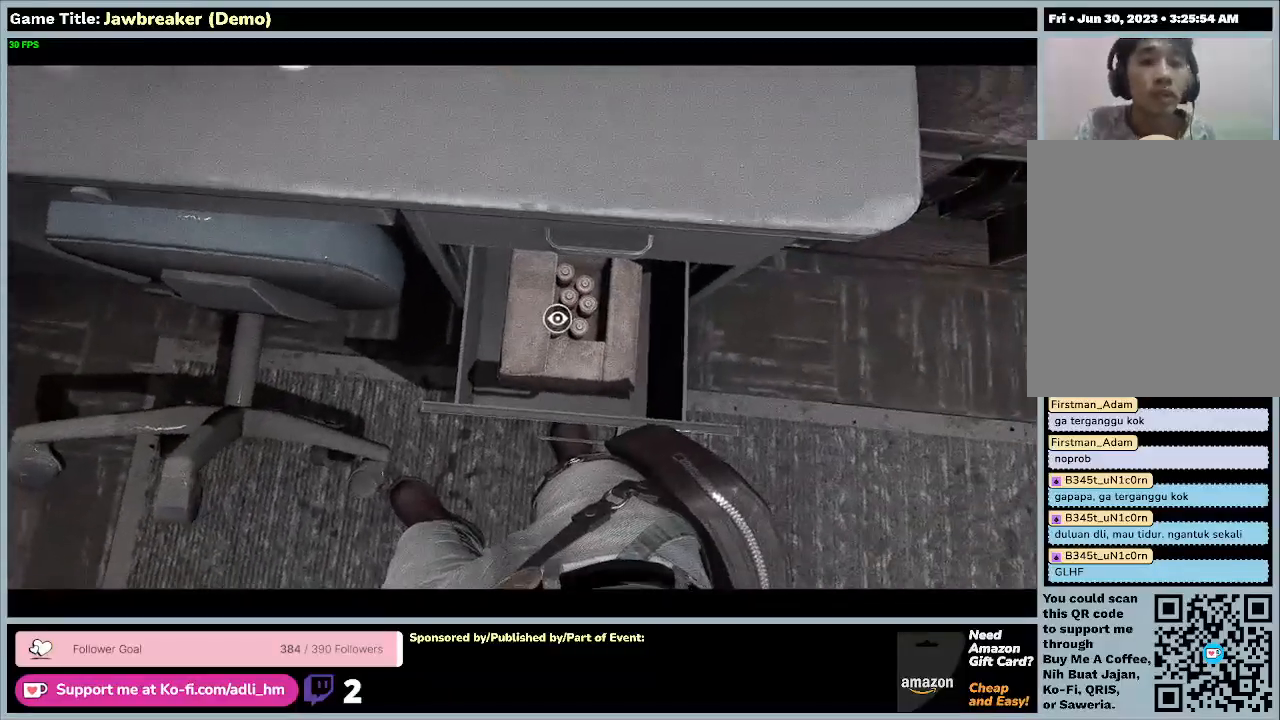
{"keys": [], "mouse": [], "events": []}
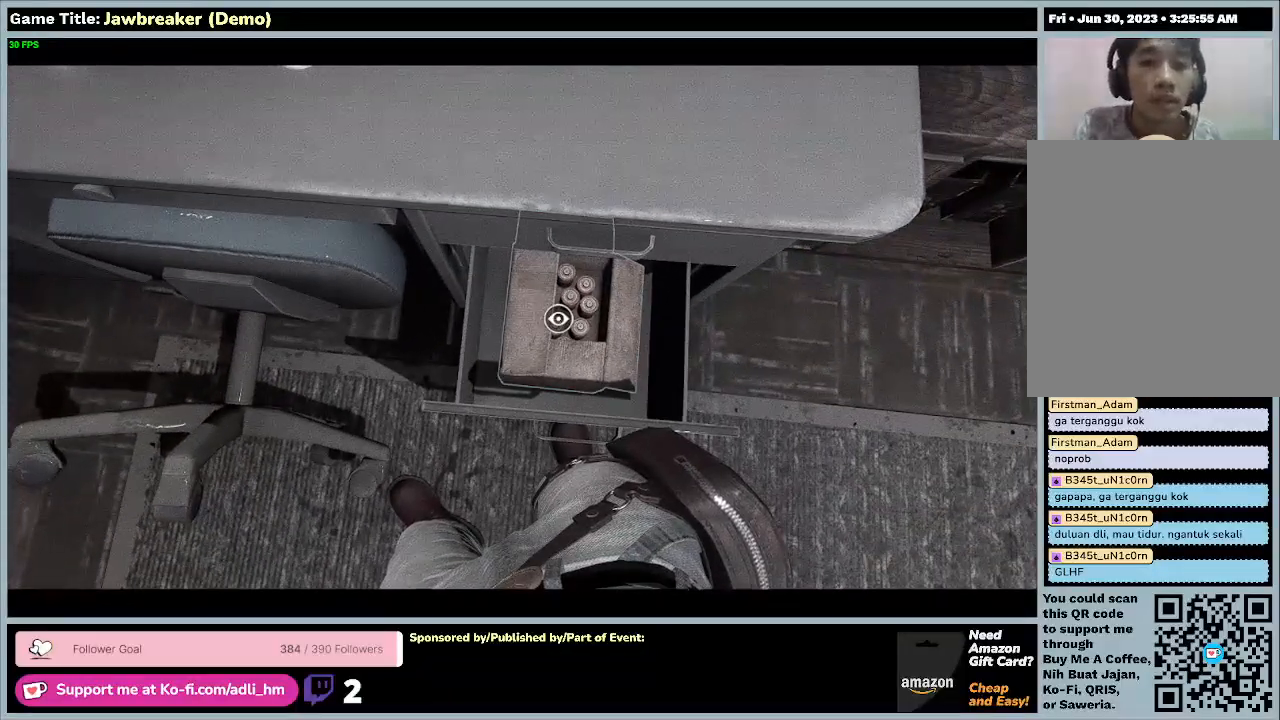
{"keys": [], "mouse": [], "events": []}
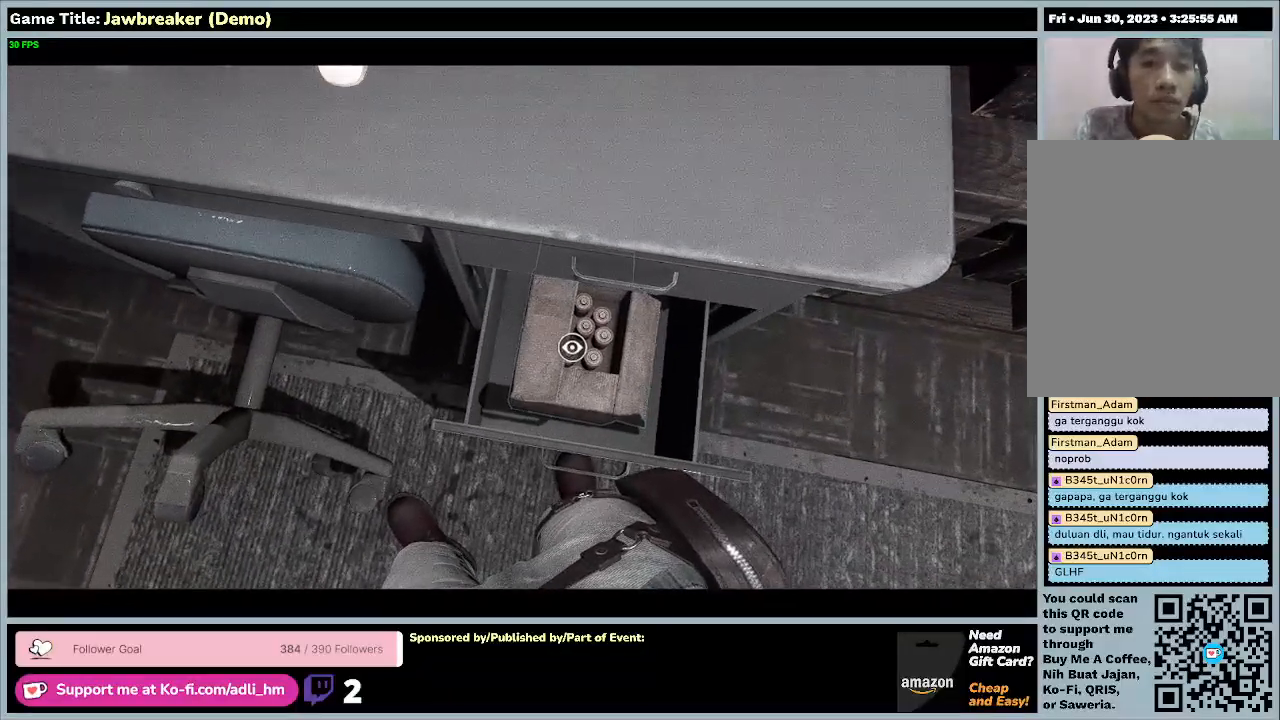
{"keys": [], "mouse": [], "events": []}
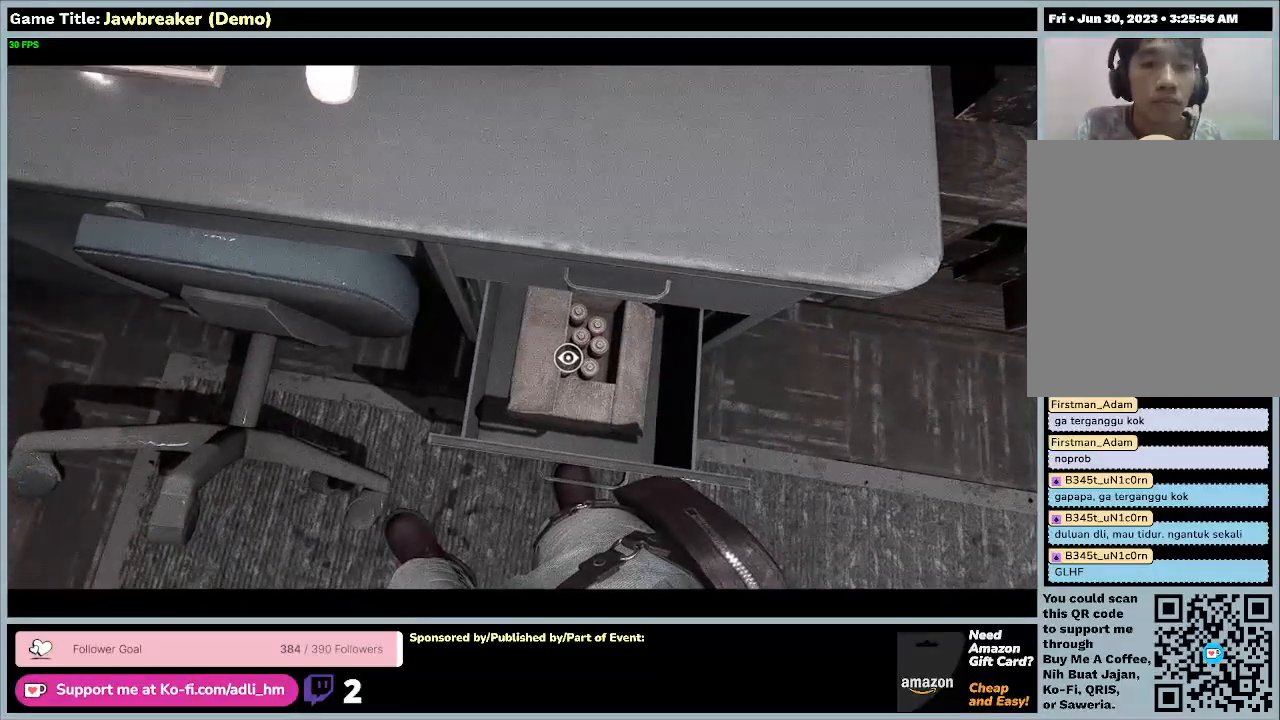
{"keys": ["d"], "mouse": [], "events": [[433, "d", "down"]]}
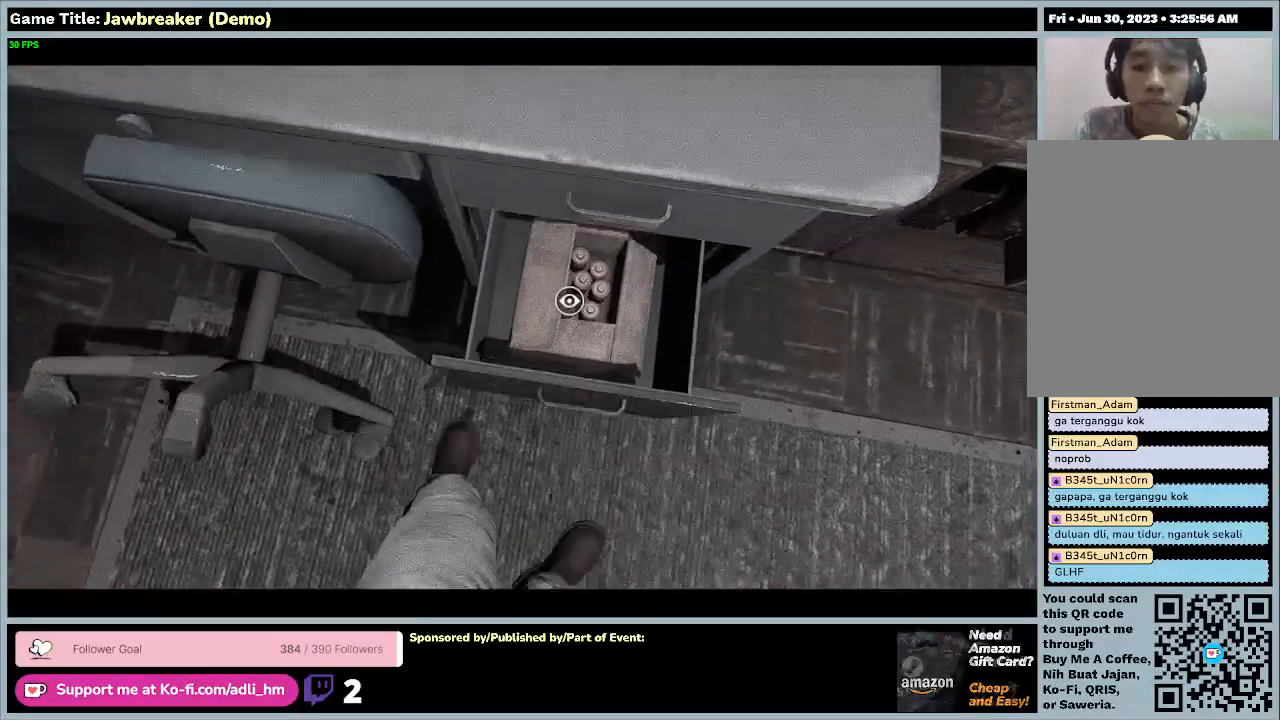
{"keys": [], "mouse": [], "events": [[433, "d", "up"]]}
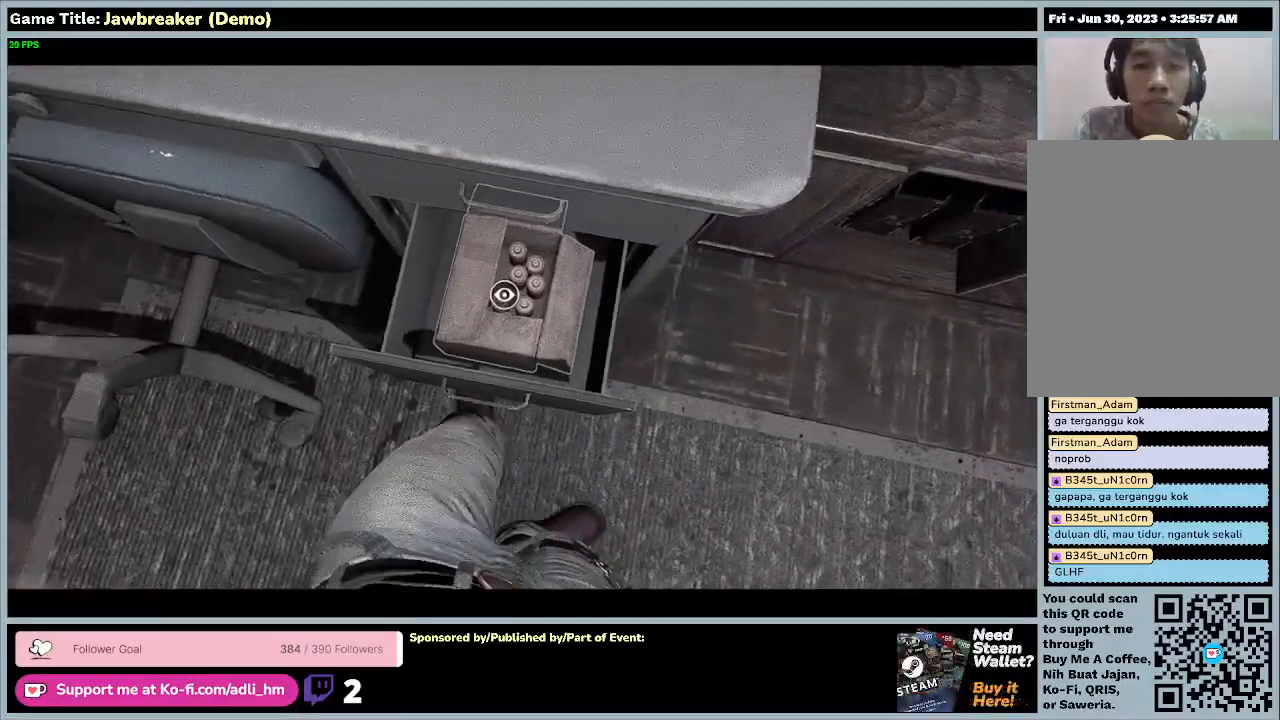
{"keys": [], "mouse": ["left"], "events": [[400, "mouse_left", "down"]]}